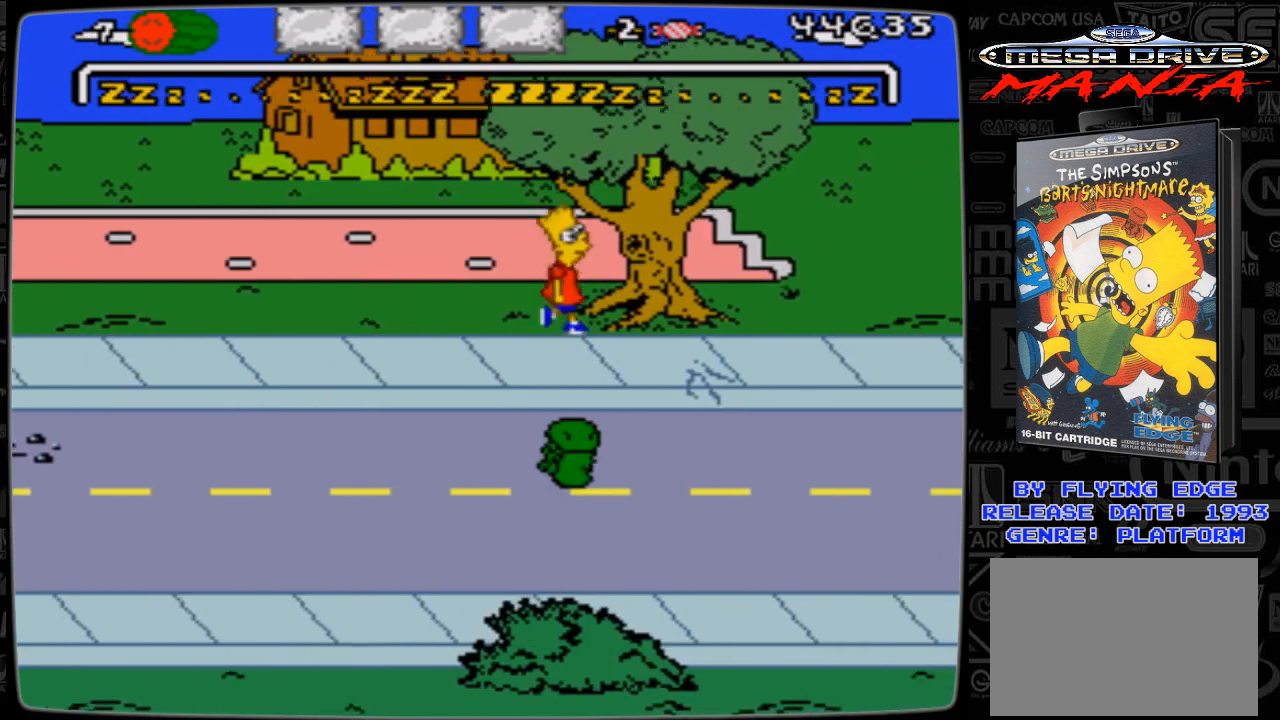
Gameplay with a controller; each line is a JSON object with the inputs held at the frame after it. "events" lists button and stick changes between this image and that frame as [ms after this image, input, new state], when the widget could be followed in between. Not read: L3 R3.
{"buttons": ["DPAD_RIGHT"], "events": [[133, "A", "up"]]}
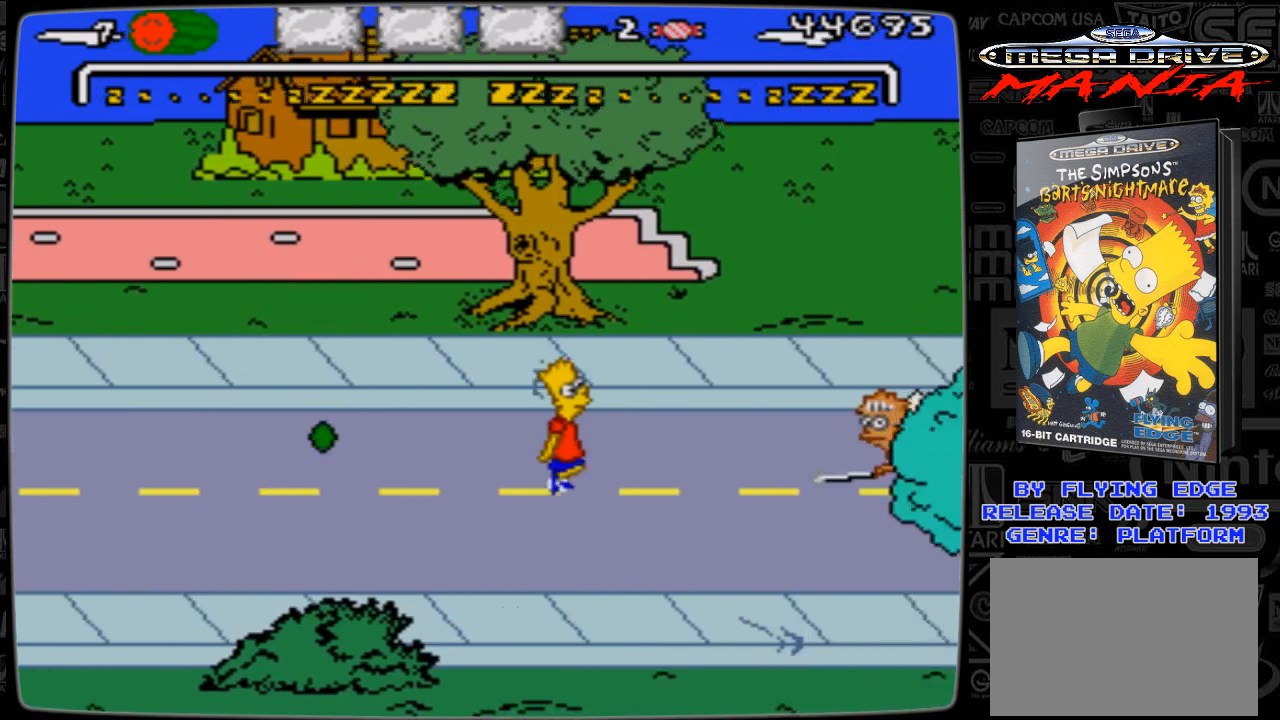
{"buttons": ["A", "DPAD_RIGHT"], "events": [[367, "A", "down"]]}
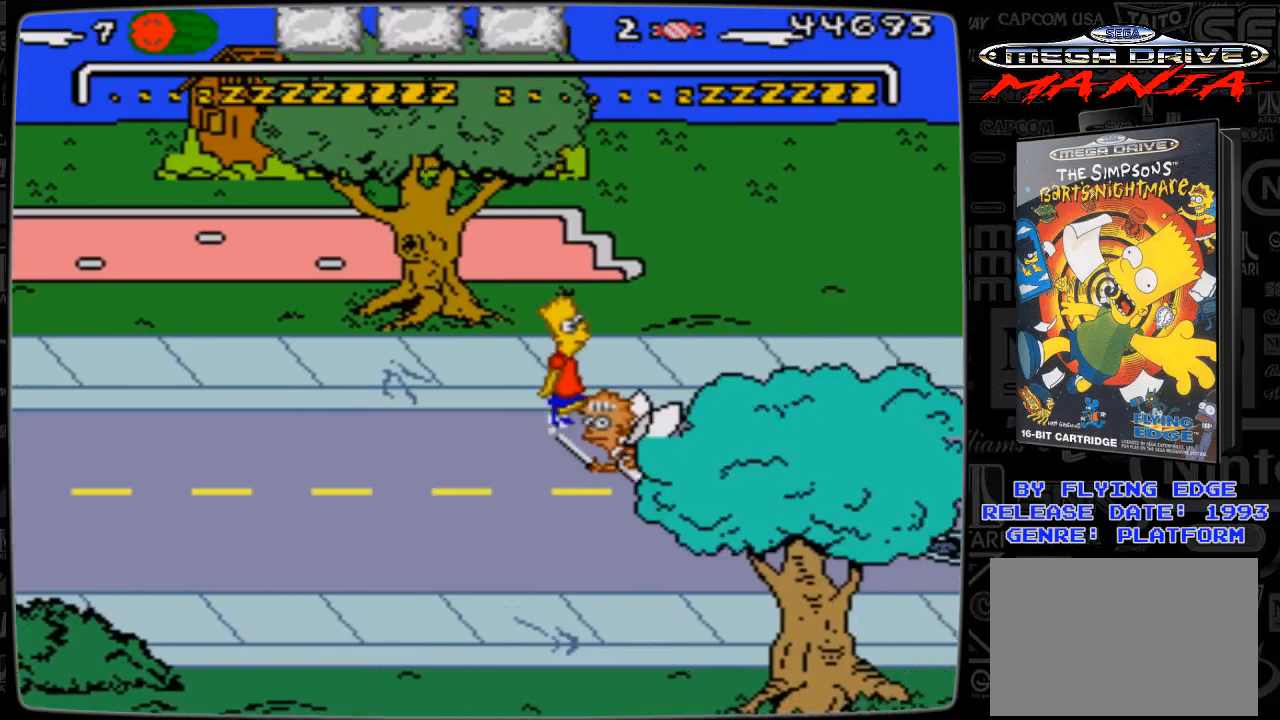
{"buttons": ["A", "DPAD_RIGHT"], "events": [[267, "A", "up"], [433, "A", "down"]]}
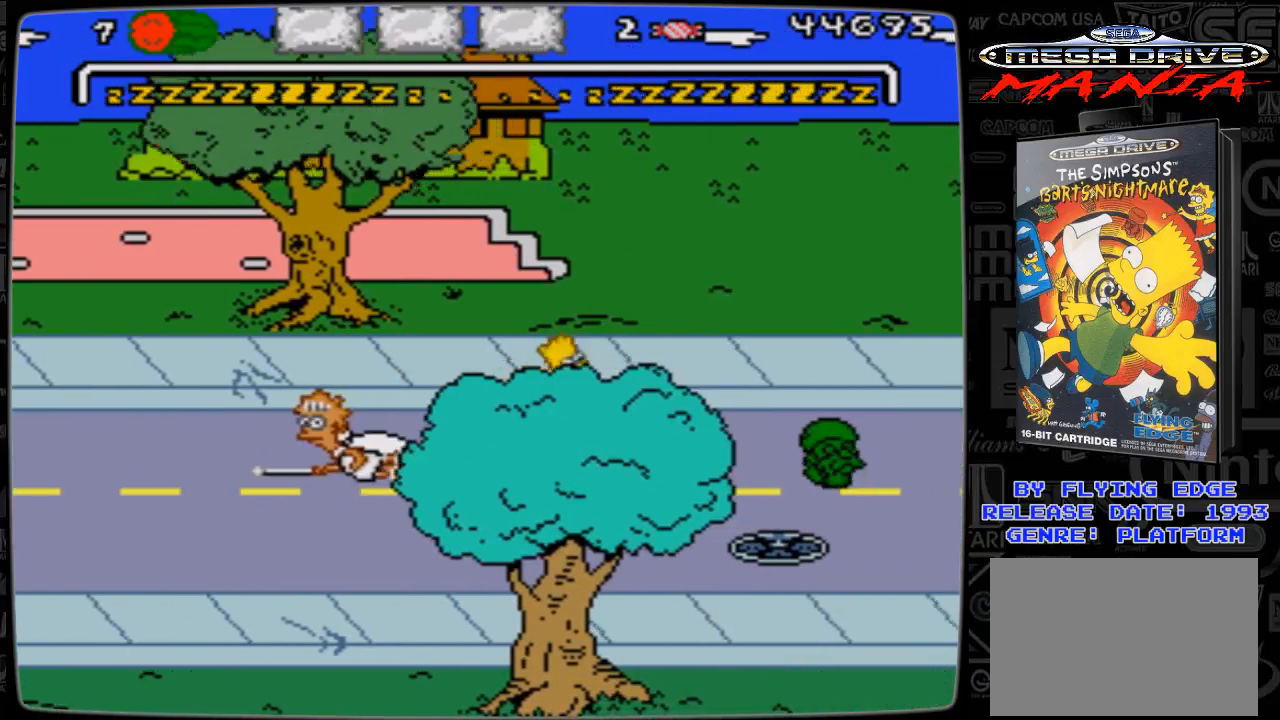
{"buttons": ["A", "DPAD_RIGHT"], "events": [[233, "A", "up"], [333, "DPAD_RIGHT", "up"], [433, "A", "down"], [467, "DPAD_RIGHT", "down"]]}
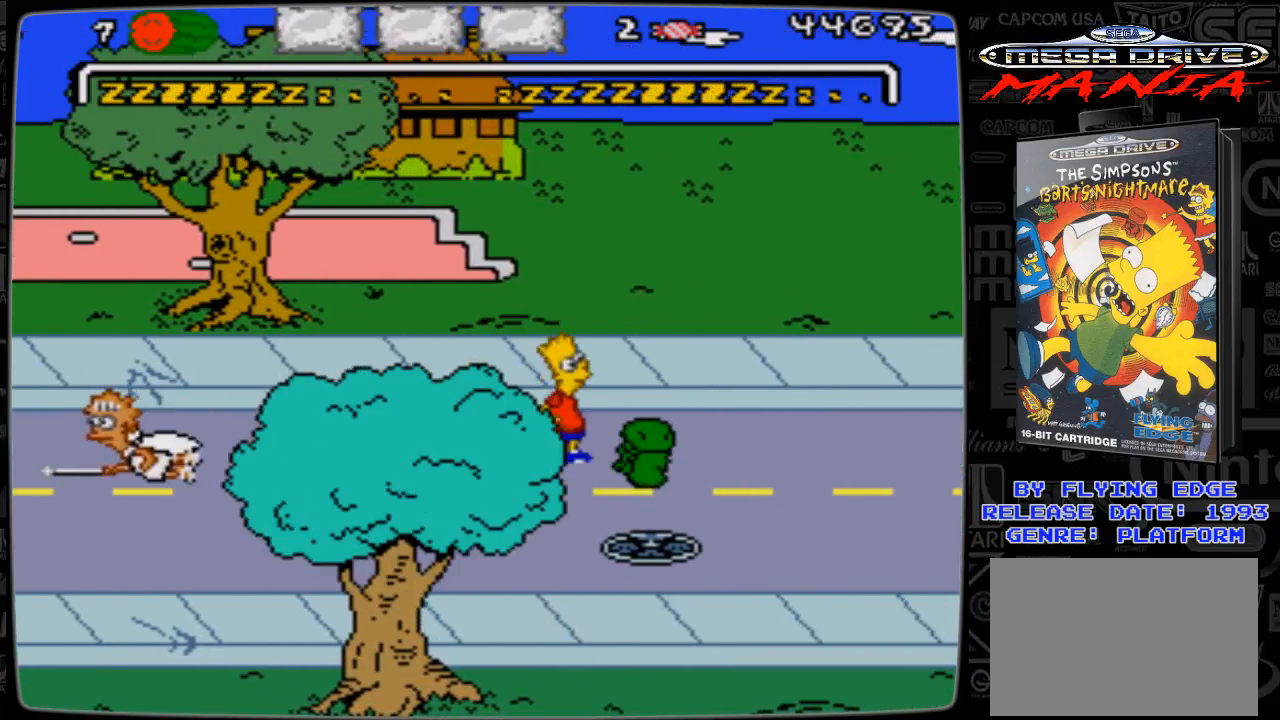
{"buttons": [], "events": [[433, "A", "up"], [433, "DPAD_RIGHT", "up"]]}
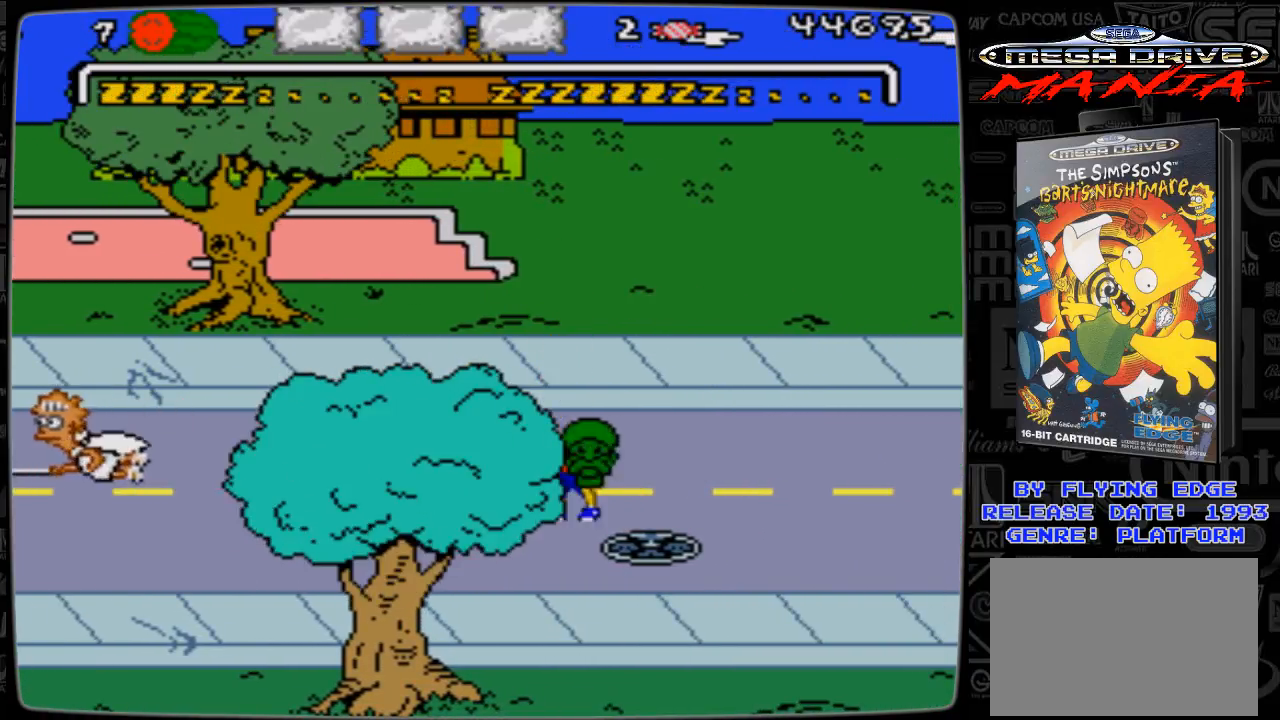
{"buttons": [], "events": []}
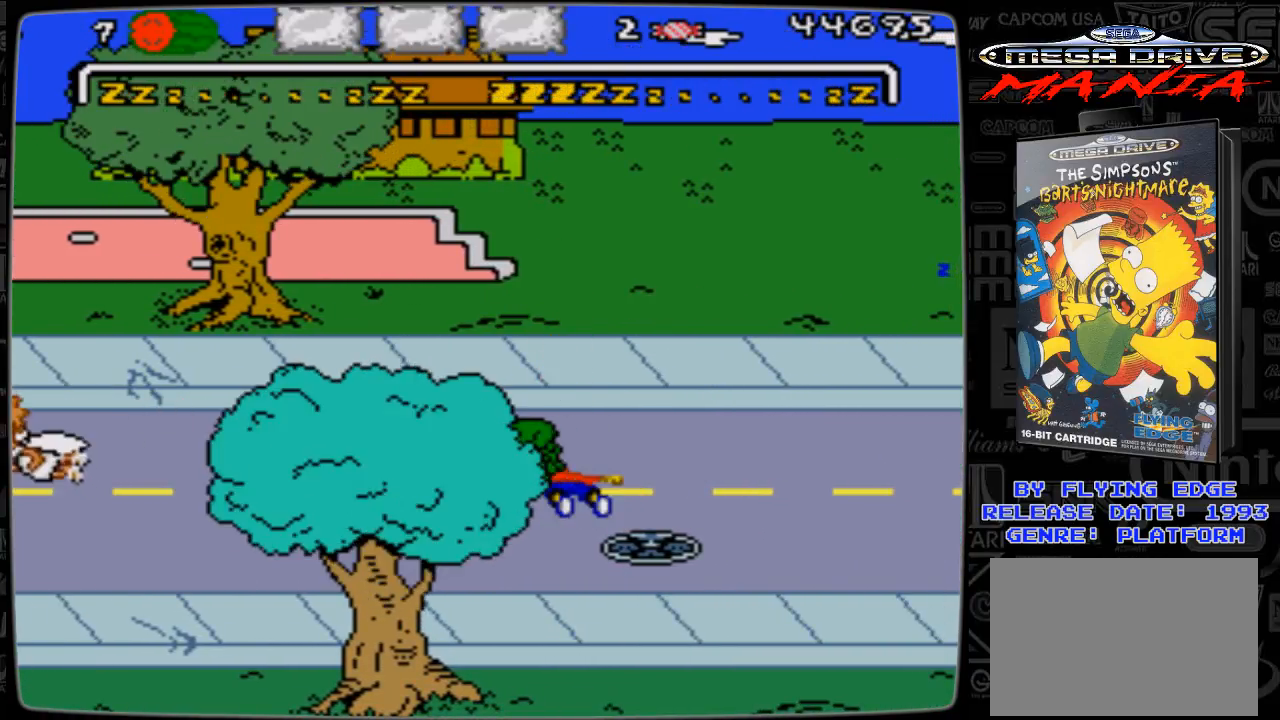
{"buttons": ["DPAD_RIGHT"], "events": [[33, "DPAD_RIGHT", "down"]]}
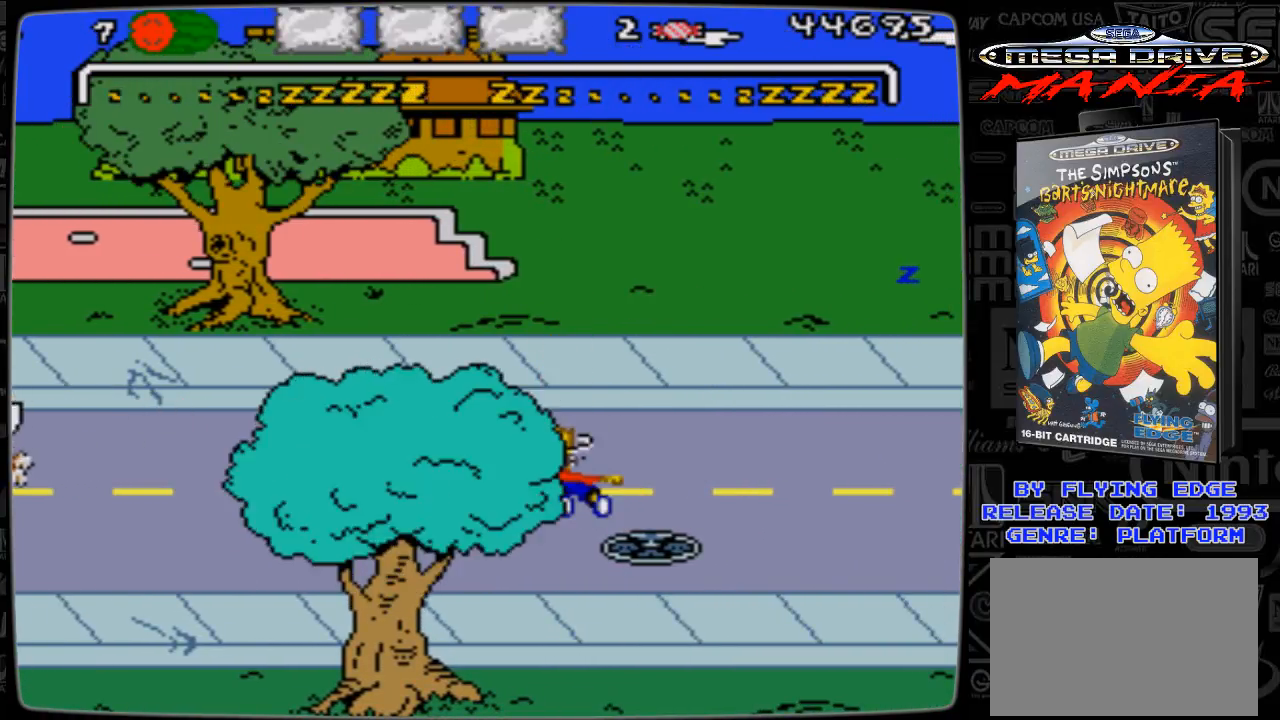
{"buttons": ["DPAD_RIGHT"], "events": []}
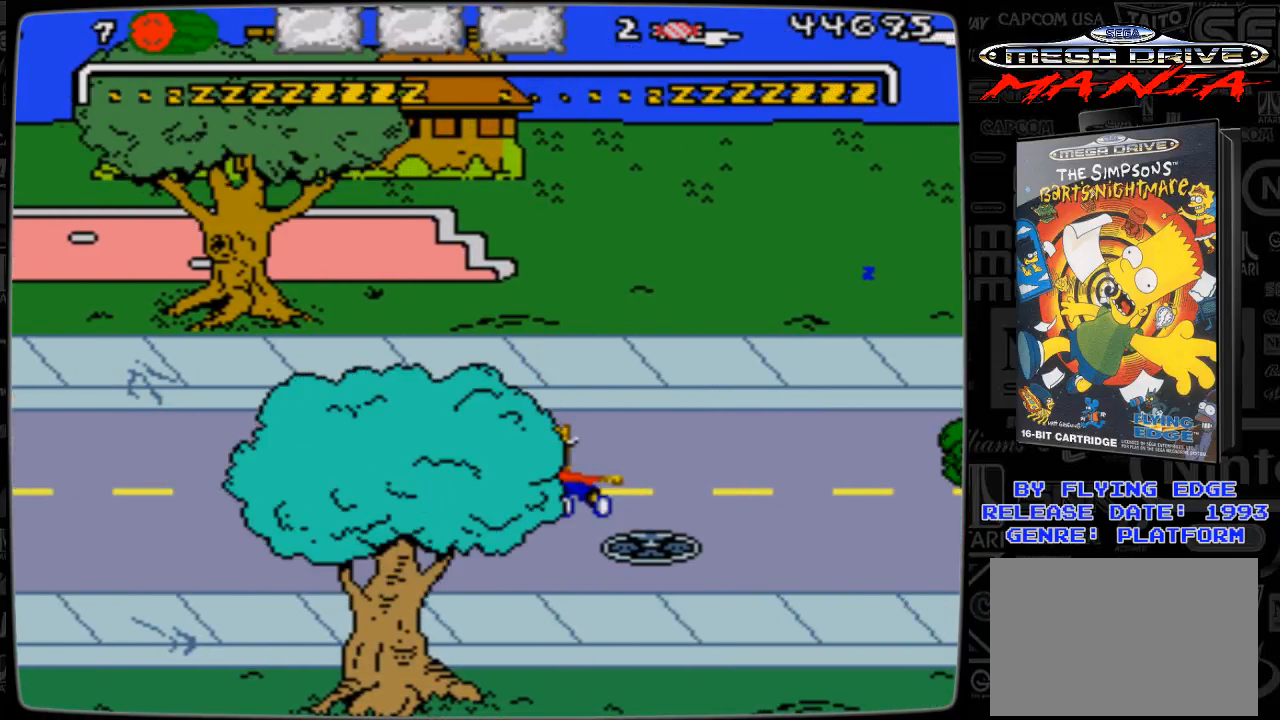
{"buttons": ["DPAD_UP"], "events": [[67, "DPAD_UP", "down"], [167, "DPAD_RIGHT", "up"]]}
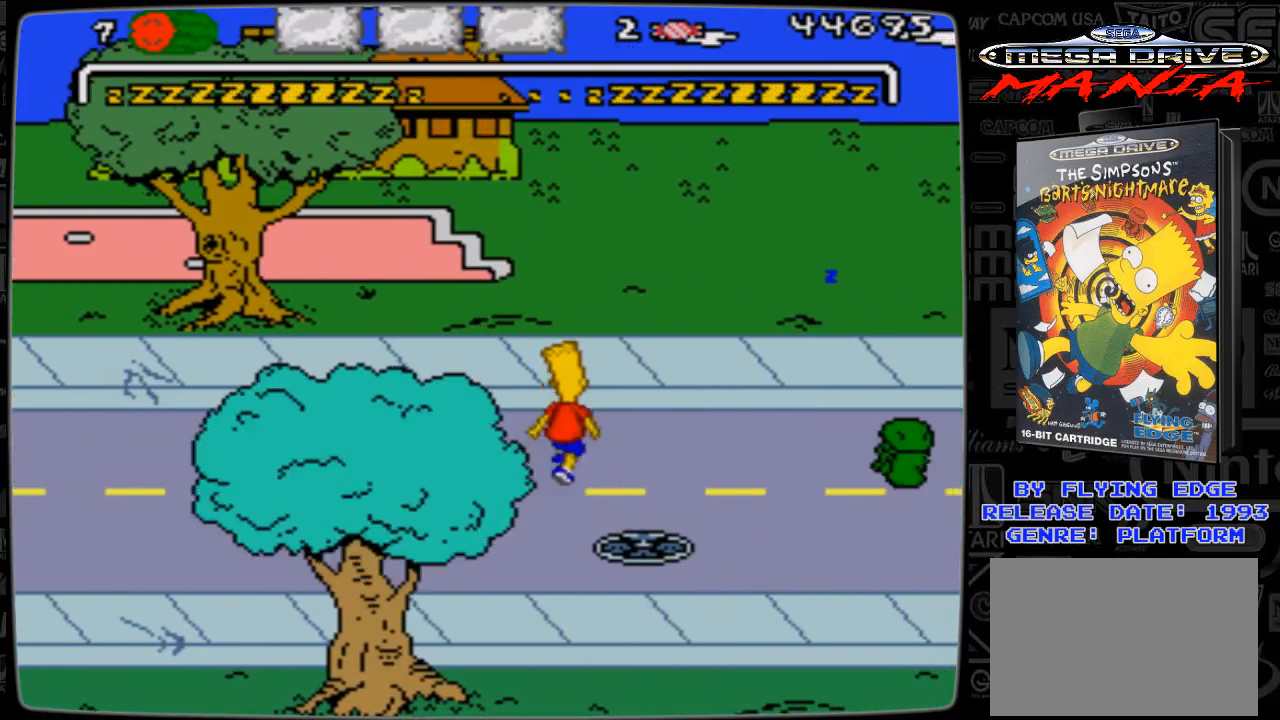
{"buttons": ["DPAD_UP", "DPAD_LEFT"], "events": [[133, "DPAD_LEFT", "down"]]}
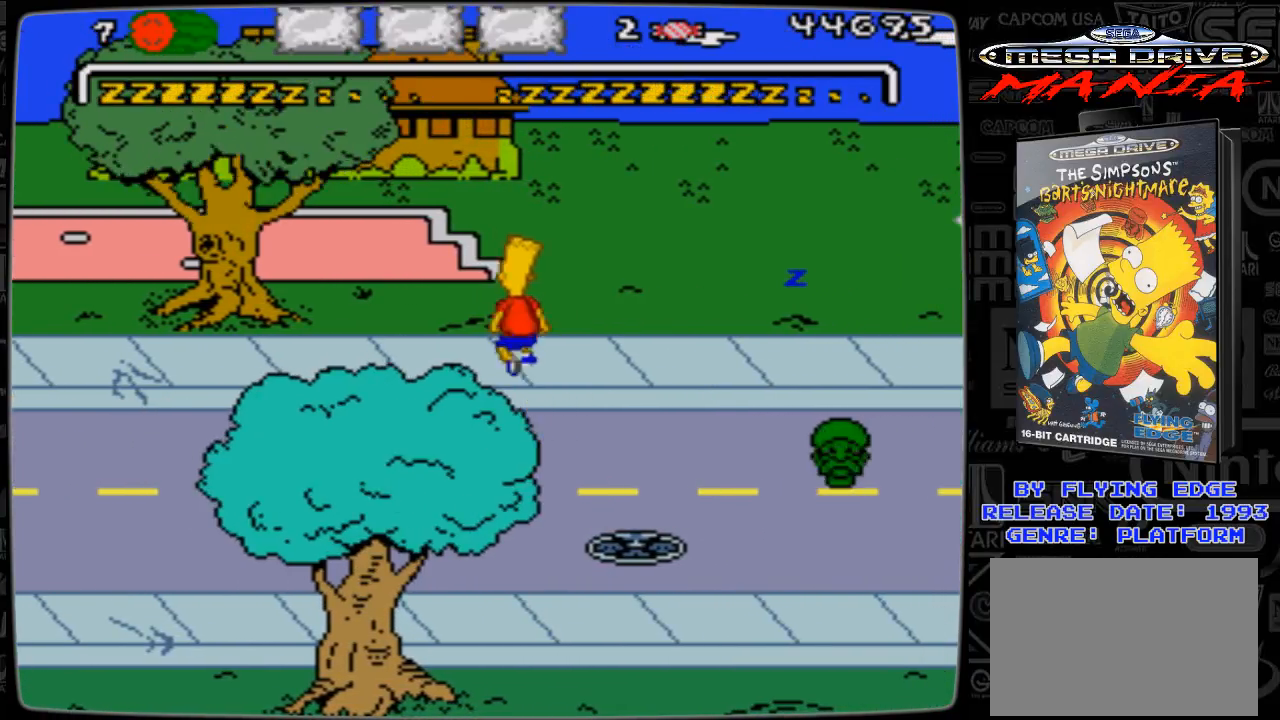
{"buttons": [], "events": [[33, "DPAD_LEFT", "up"], [67, "DPAD_RIGHT", "down"], [233, "DPAD_UP", "up"], [333, "B", "down"], [367, "B", "up"], [433, "DPAD_RIGHT", "up"]]}
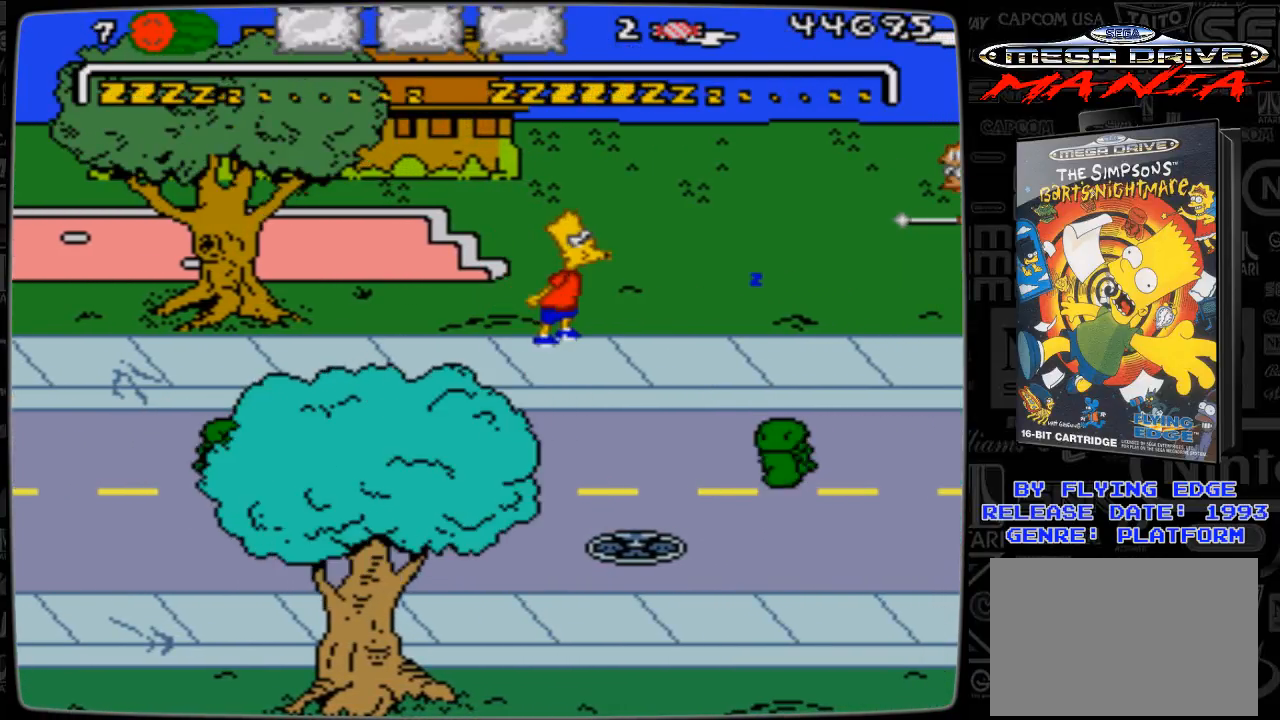
{"buttons": ["DPAD_DOWN", "DPAD_LEFT"], "events": [[233, "DPAD_LEFT", "down"], [267, "DPAD_DOWN", "down"]]}
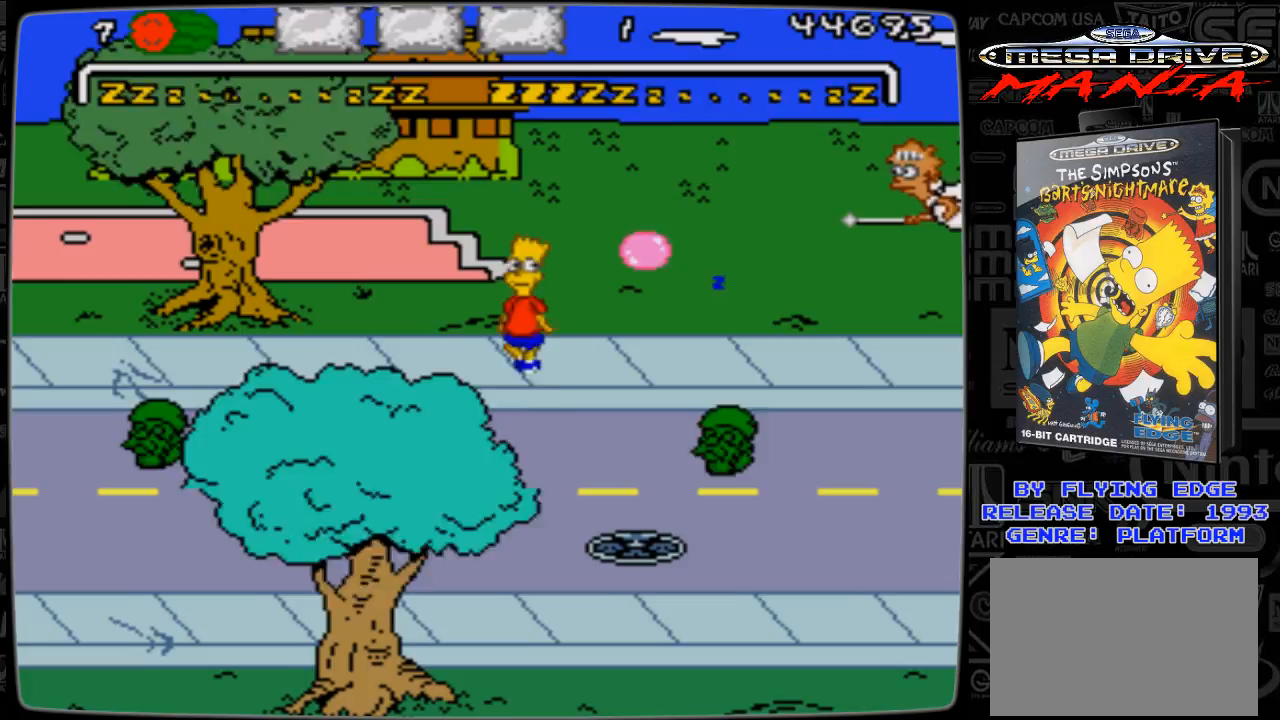
{"buttons": ["DPAD_UP", "DPAD_RIGHT"], "events": [[67, "DPAD_LEFT", "up"], [67, "DPAD_RIGHT", "down"], [133, "DPAD_DOWN", "up"], [467, "DPAD_UP", "down"]]}
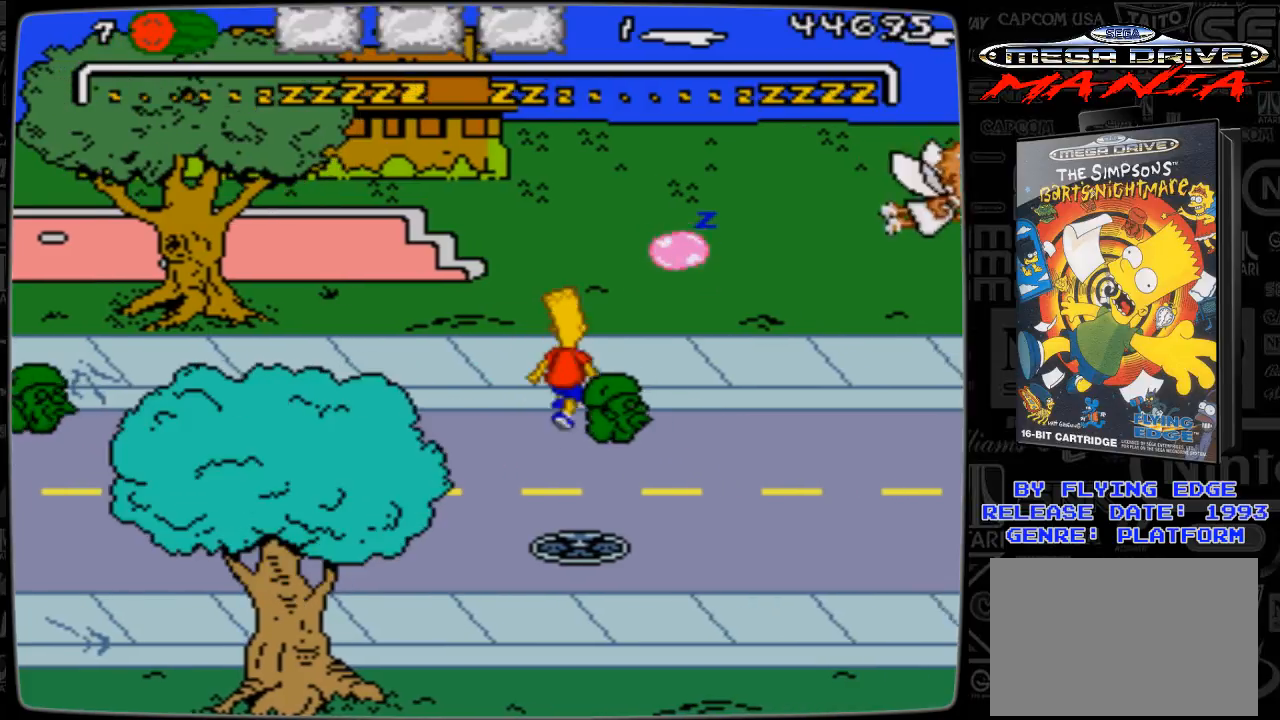
{"buttons": [], "events": [[33, "DPAD_RIGHT", "up"], [233, "DPAD_RIGHT", "down"], [367, "DPAD_UP", "up"], [467, "DPAD_RIGHT", "up"]]}
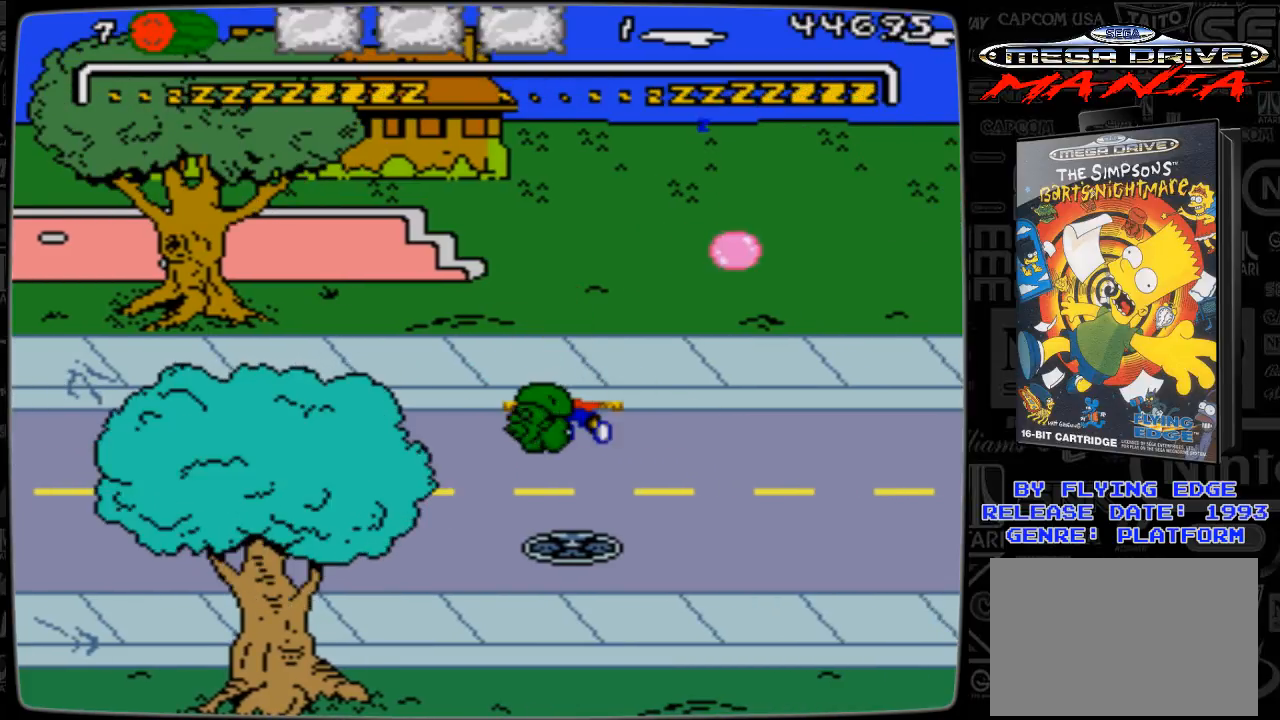
{"buttons": ["DPAD_RIGHT"], "events": [[133, "DPAD_RIGHT", "down"]]}
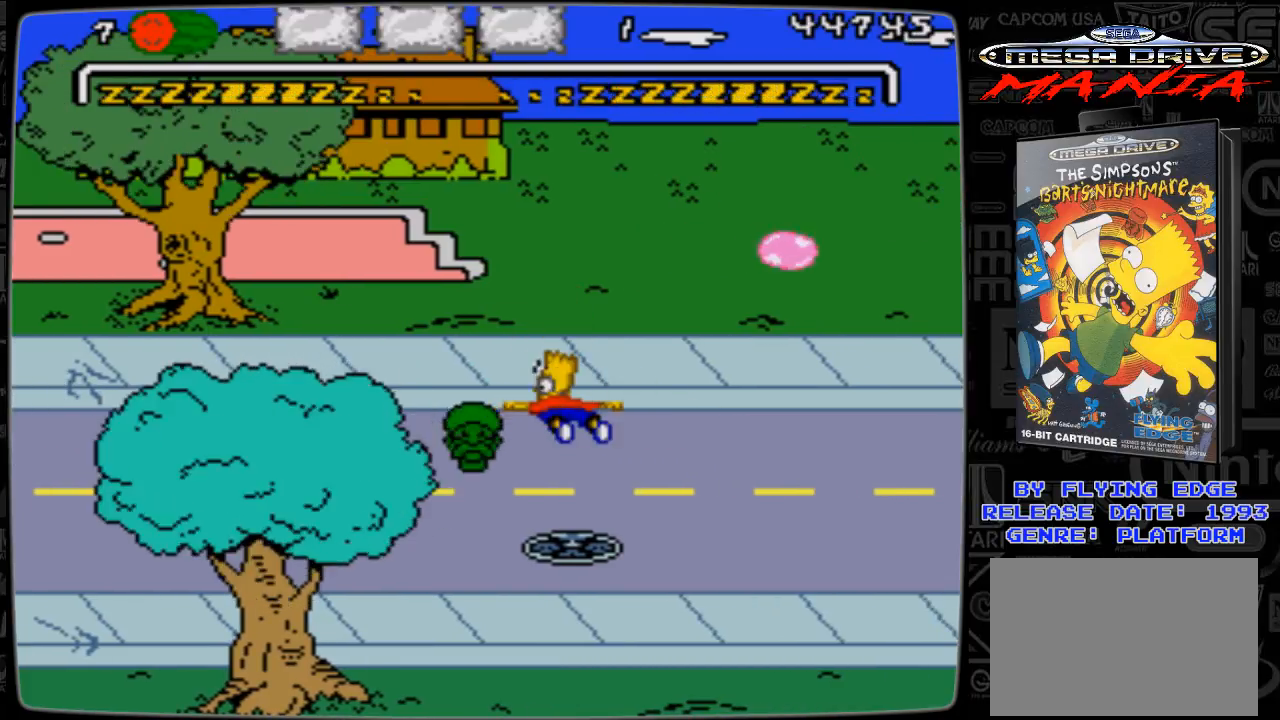
{"buttons": ["DPAD_DOWN", "DPAD_RIGHT"], "events": [[167, "DPAD_DOWN", "down"]]}
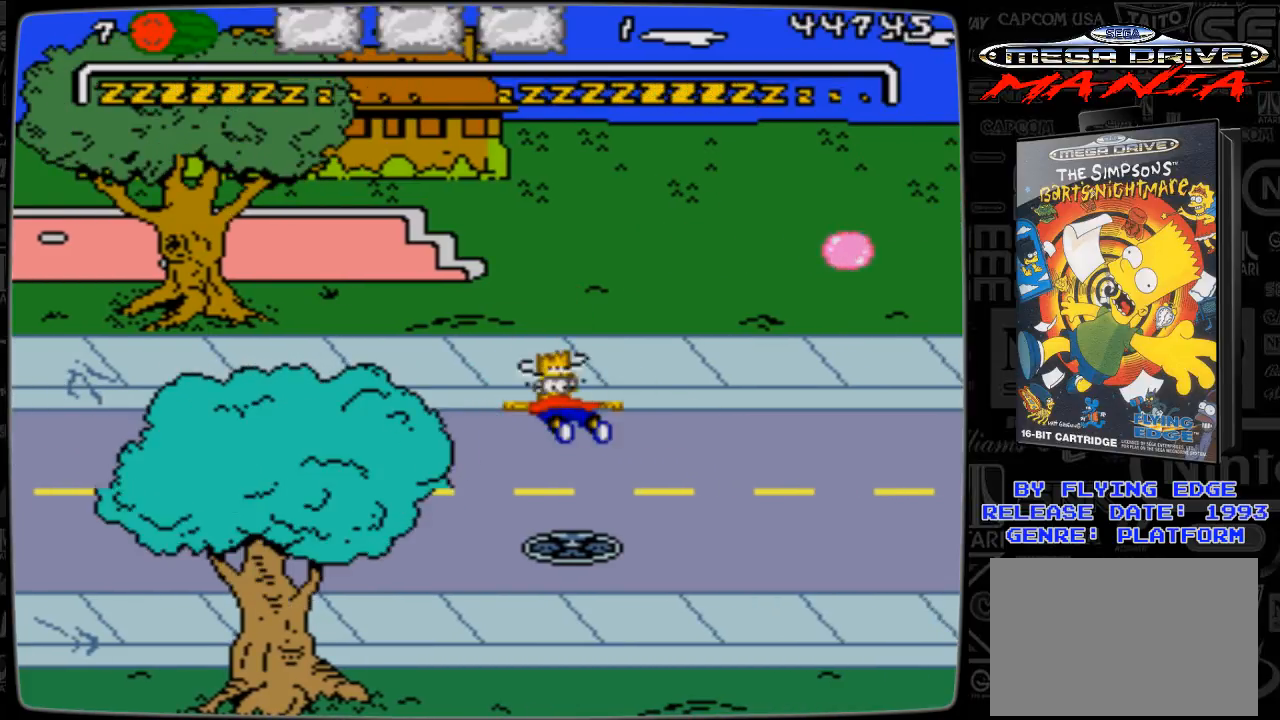
{"buttons": ["DPAD_DOWN", "DPAD_RIGHT"], "events": []}
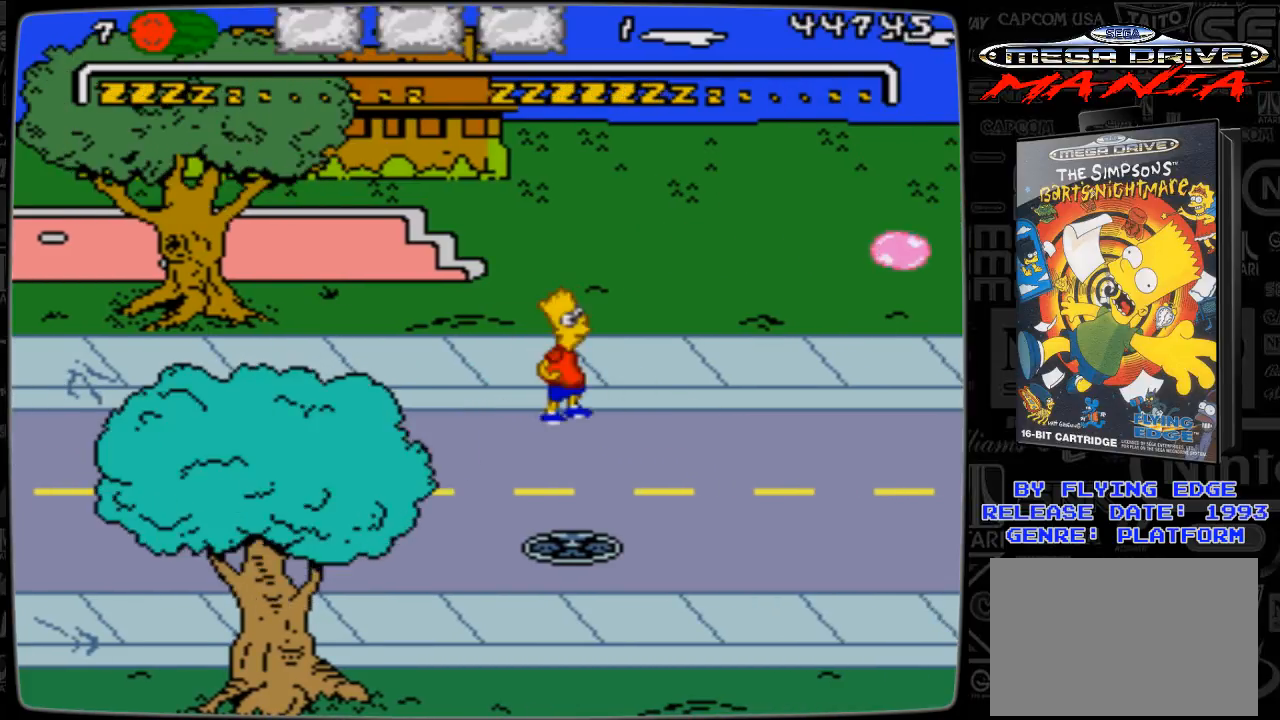
{"buttons": ["DPAD_DOWN", "DPAD_RIGHT"], "events": []}
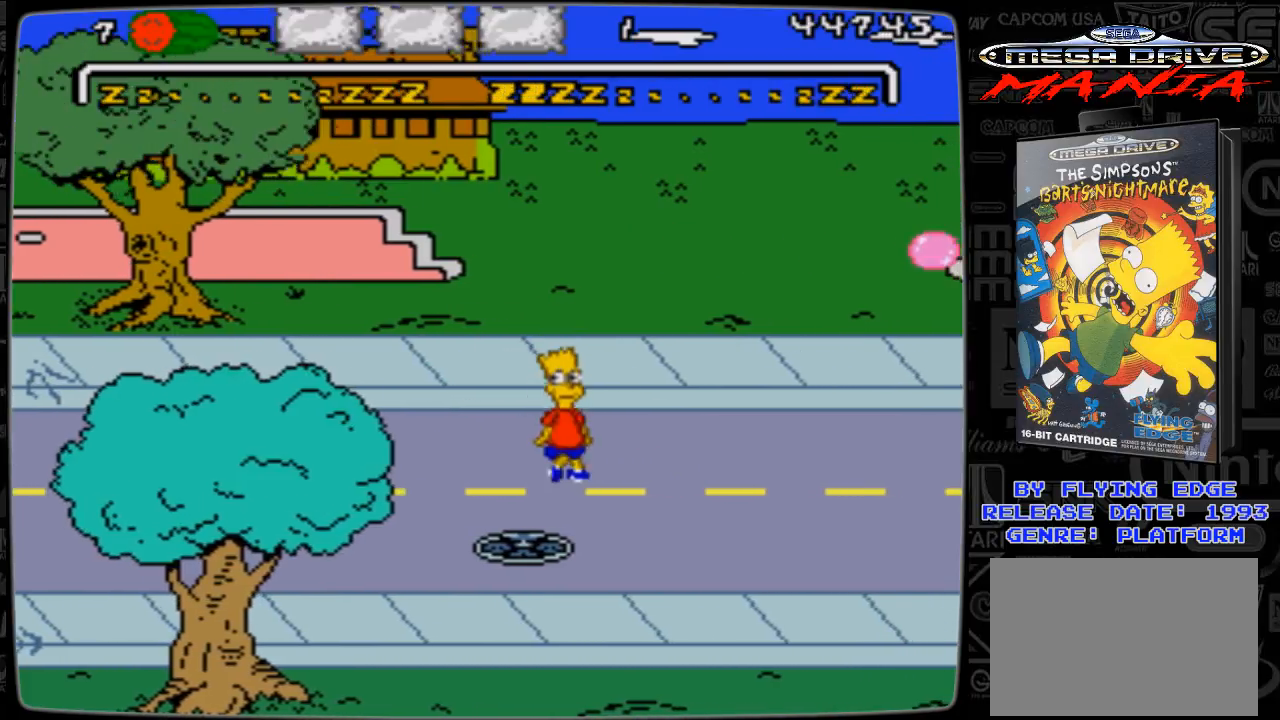
{"buttons": ["DPAD_RIGHT"], "events": [[67, "DPAD_DOWN", "up"]]}
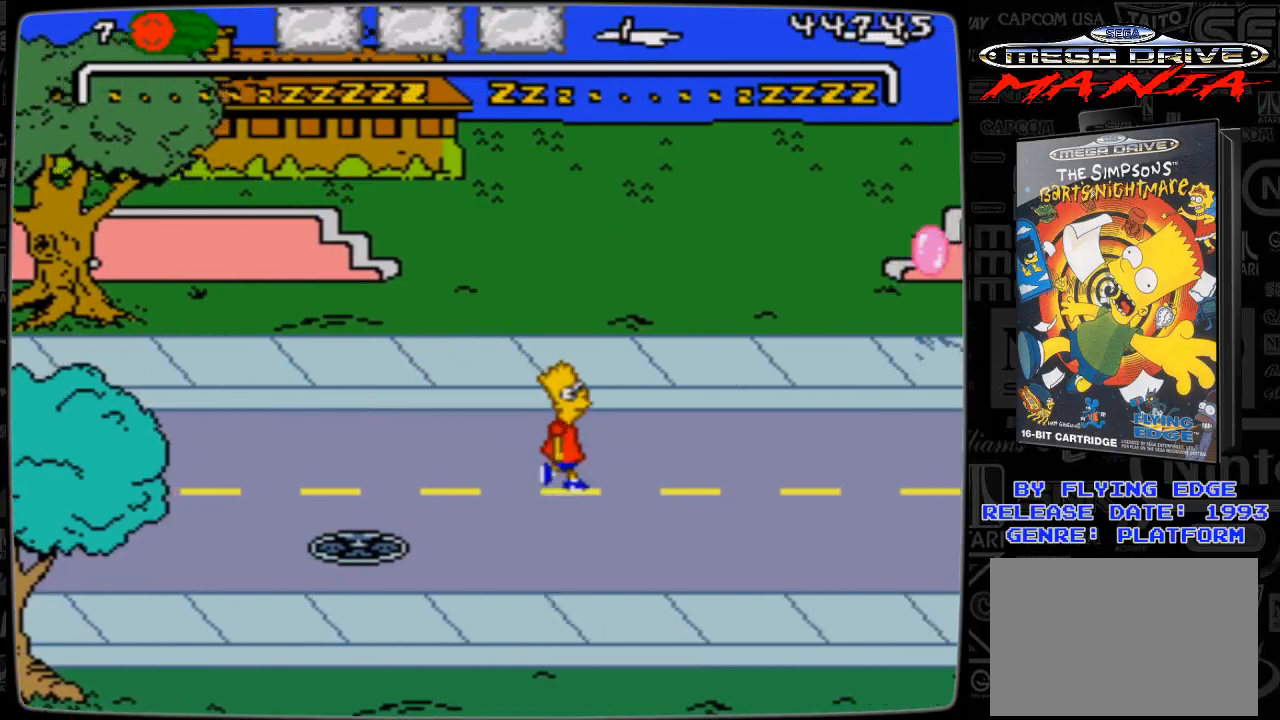
{"buttons": ["DPAD_RIGHT"], "events": []}
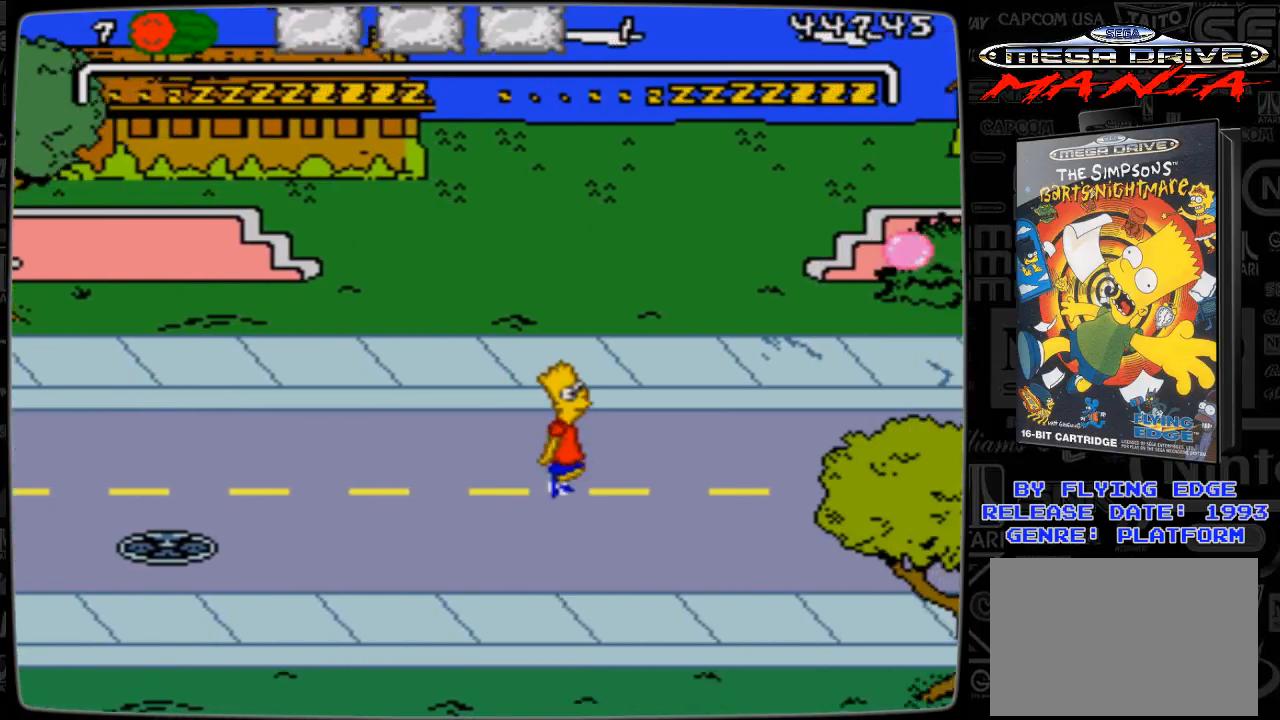
{"buttons": ["DPAD_RIGHT"], "events": []}
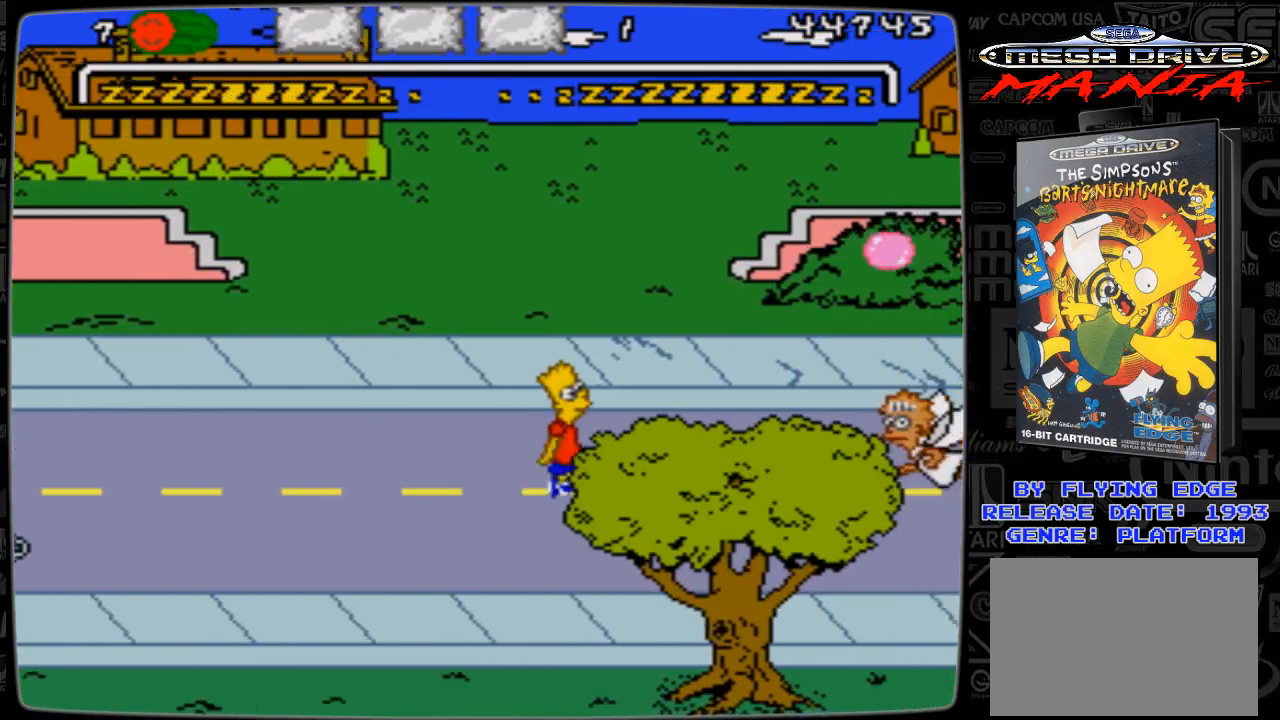
{"buttons": [], "events": [[233, "DPAD_RIGHT", "up"]]}
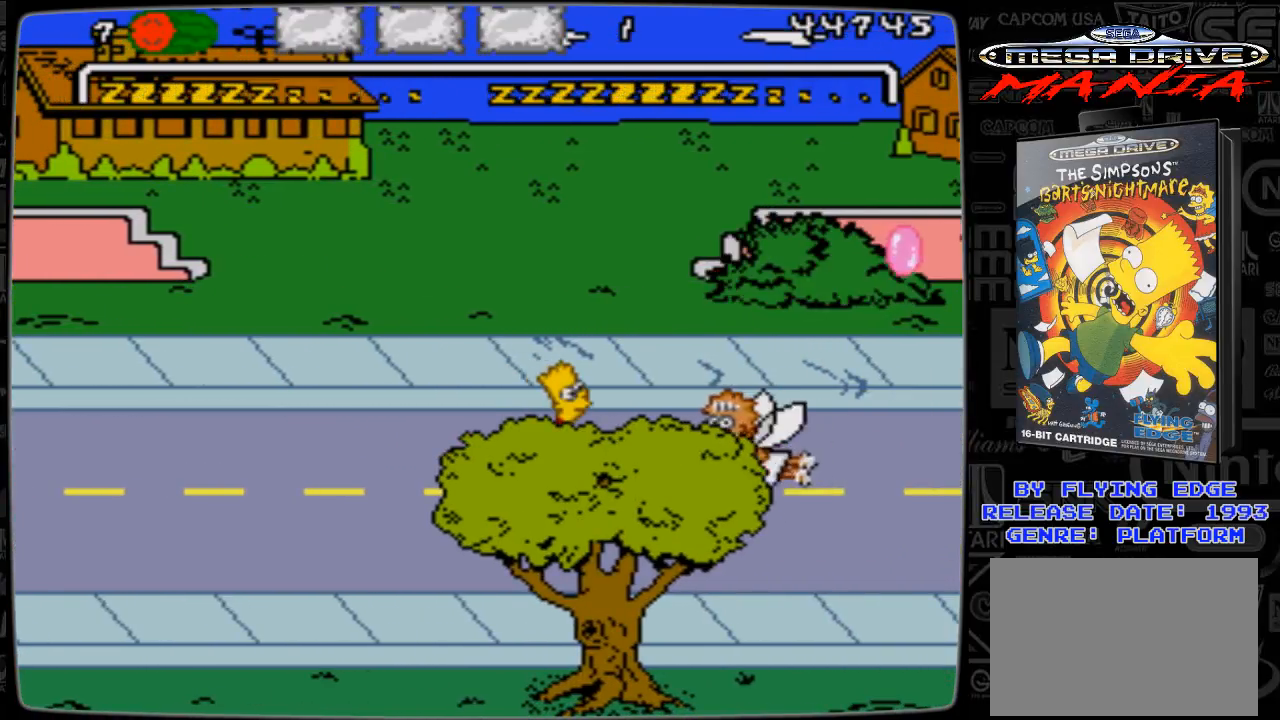
{"buttons": ["DPAD_RIGHT"], "events": [[33, "DPAD_RIGHT", "down"]]}
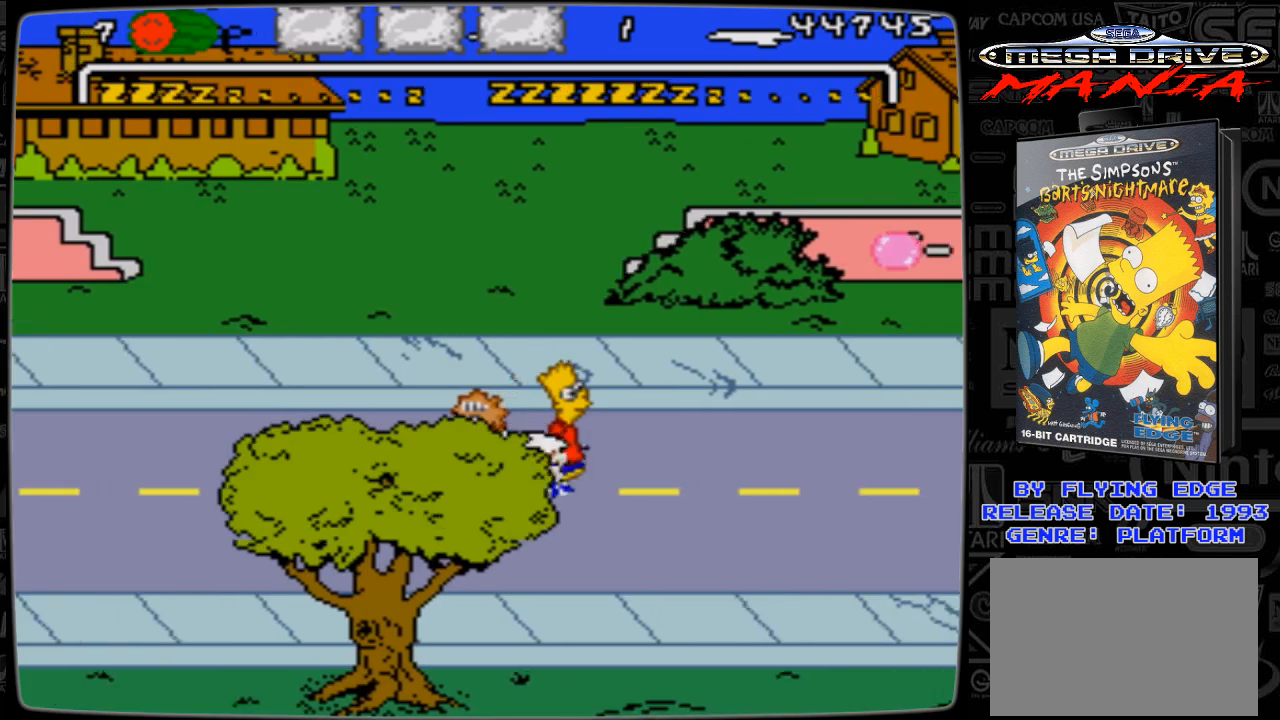
{"buttons": ["DPAD_RIGHT"], "events": []}
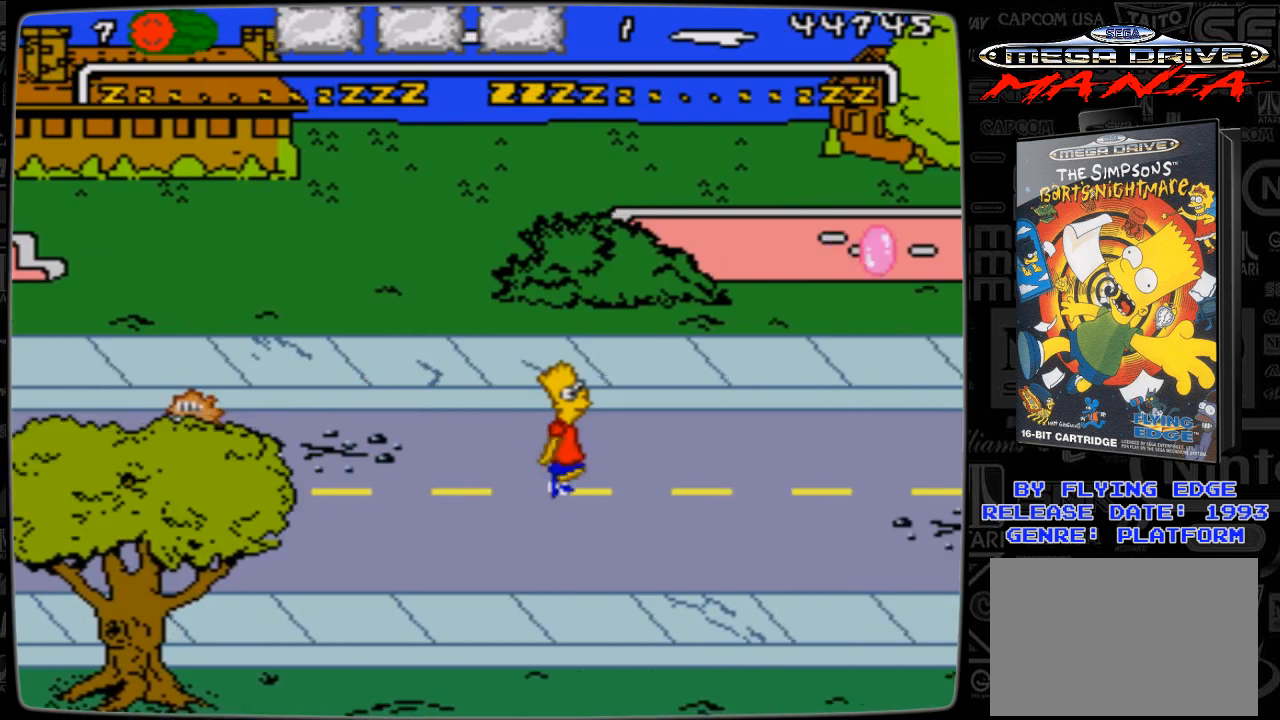
{"buttons": ["DPAD_RIGHT"], "events": []}